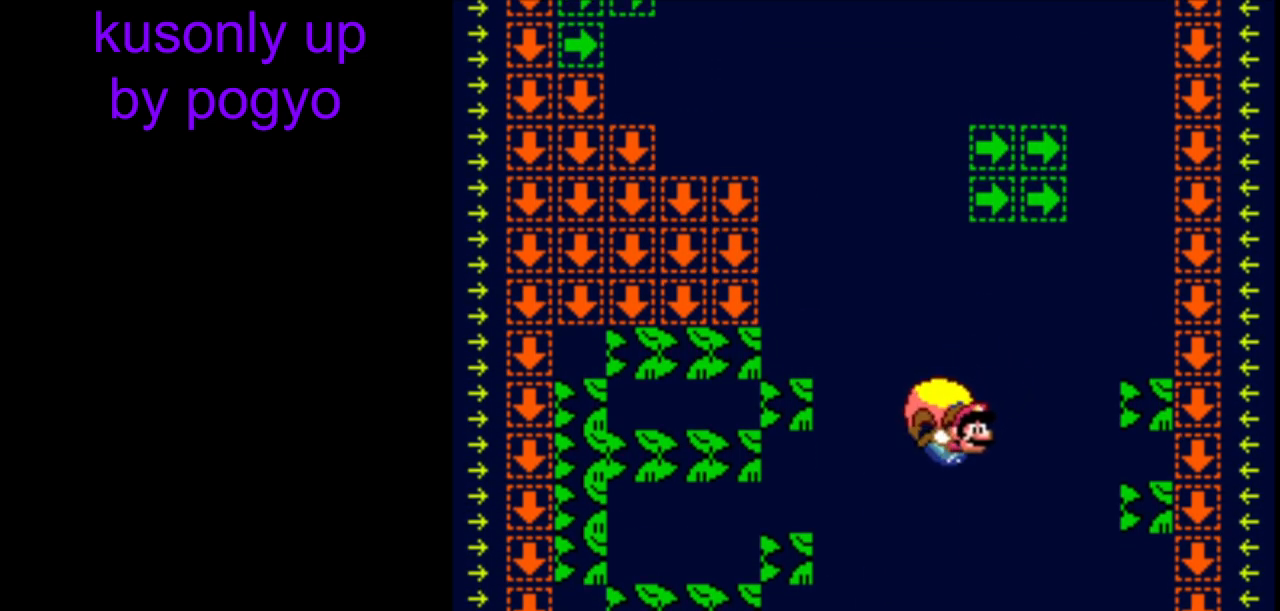
Gameplay with a controller (Nintendo layout); each line is a JSON object with the inputs held at the frame after it. "events" lists button and stick changes between this image and that frame as [ms after this image, input, new state], when the widget could be followed in between. Not read: DPAD_LEFT L3 R3.
{"buttons": ["Y"], "events": [[133, "DPAD_RIGHT", "down"], [200, "DPAD_RIGHT", "up"]]}
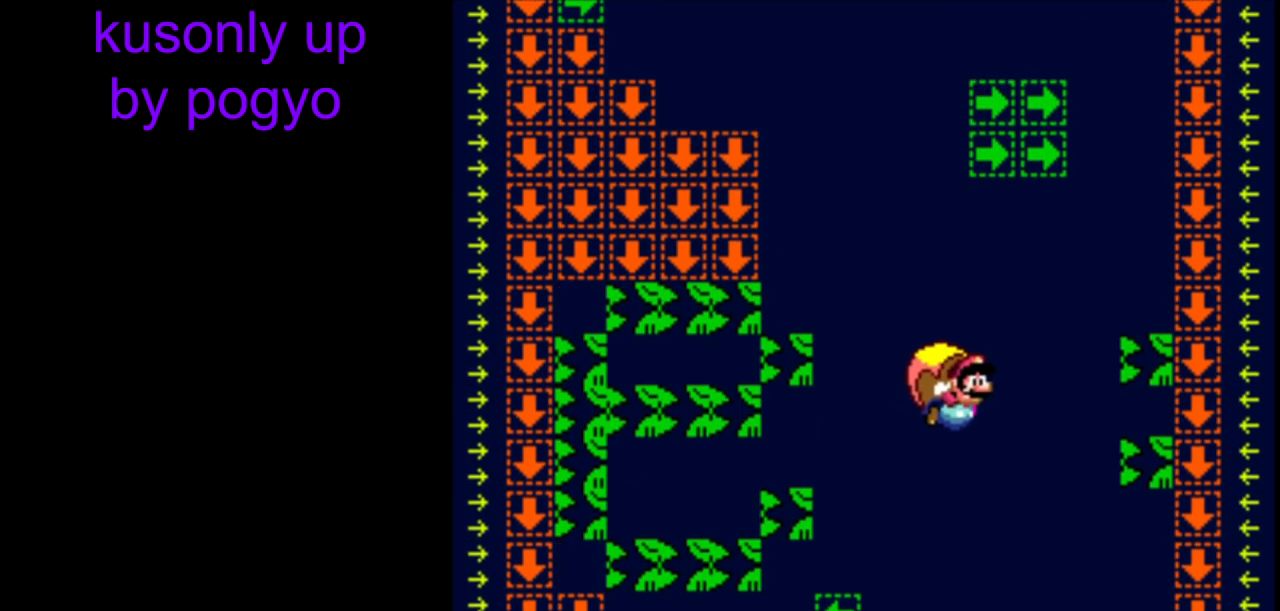
{"buttons": ["Y"], "events": [[33, "B", "down"], [150, "B", "up"]]}
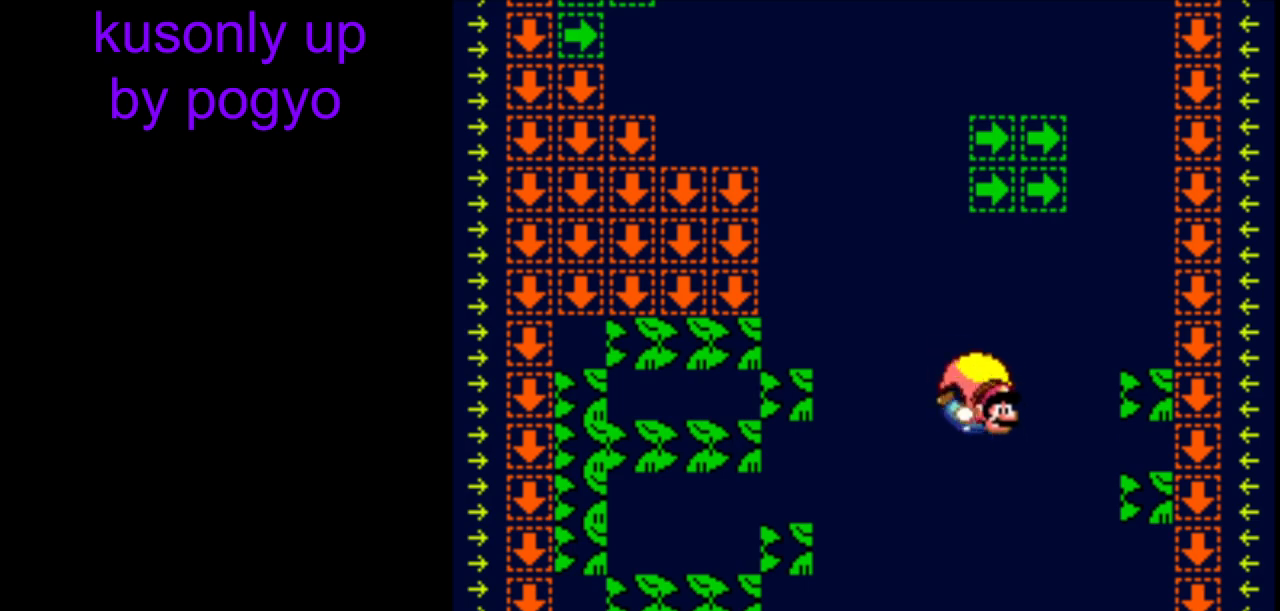
{"buttons": ["B", "Y"], "events": [[250, "B", "down"], [367, "B", "up"], [433, "B", "down"]]}
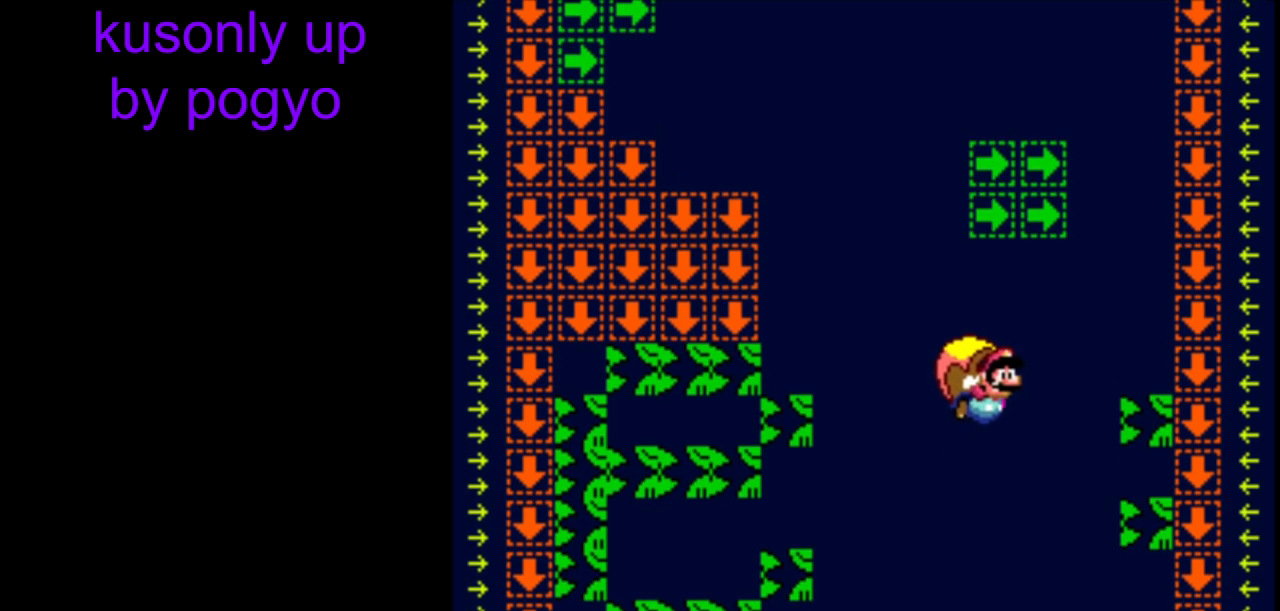
{"buttons": ["Y"], "events": [[133, "B", "up"]]}
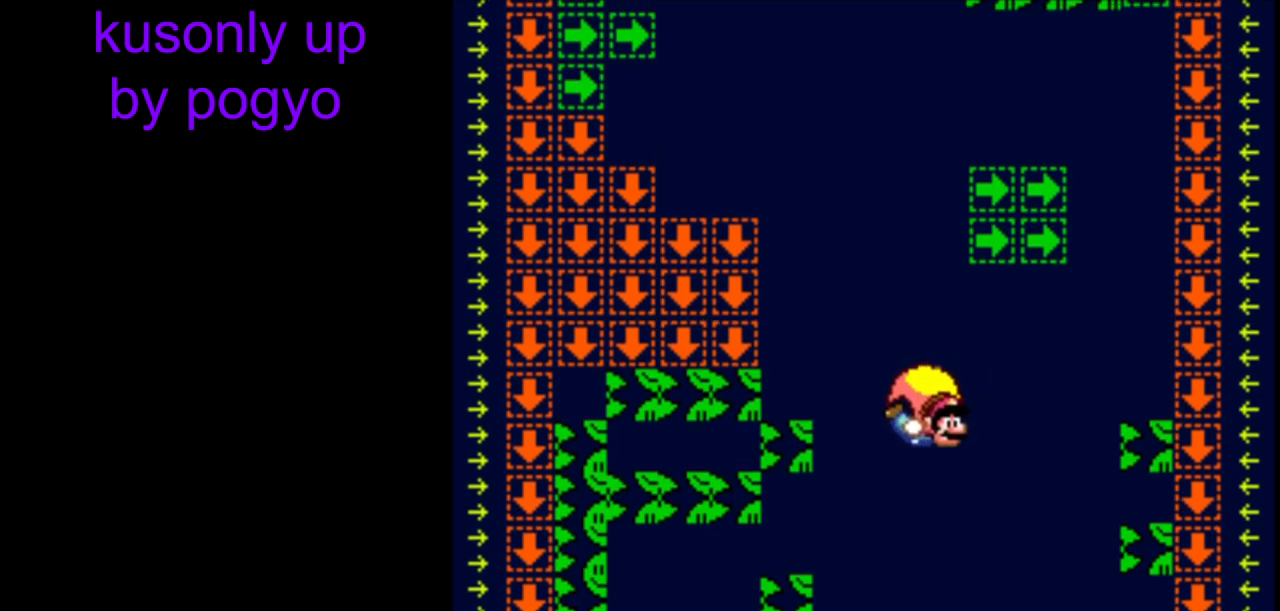
{"buttons": ["Y"], "events": [[200, "DPAD_RIGHT", "down"], [250, "DPAD_DOWN", "down"], [250, "DPAD_RIGHT", "up"], [283, "DPAD_DOWN", "up"]]}
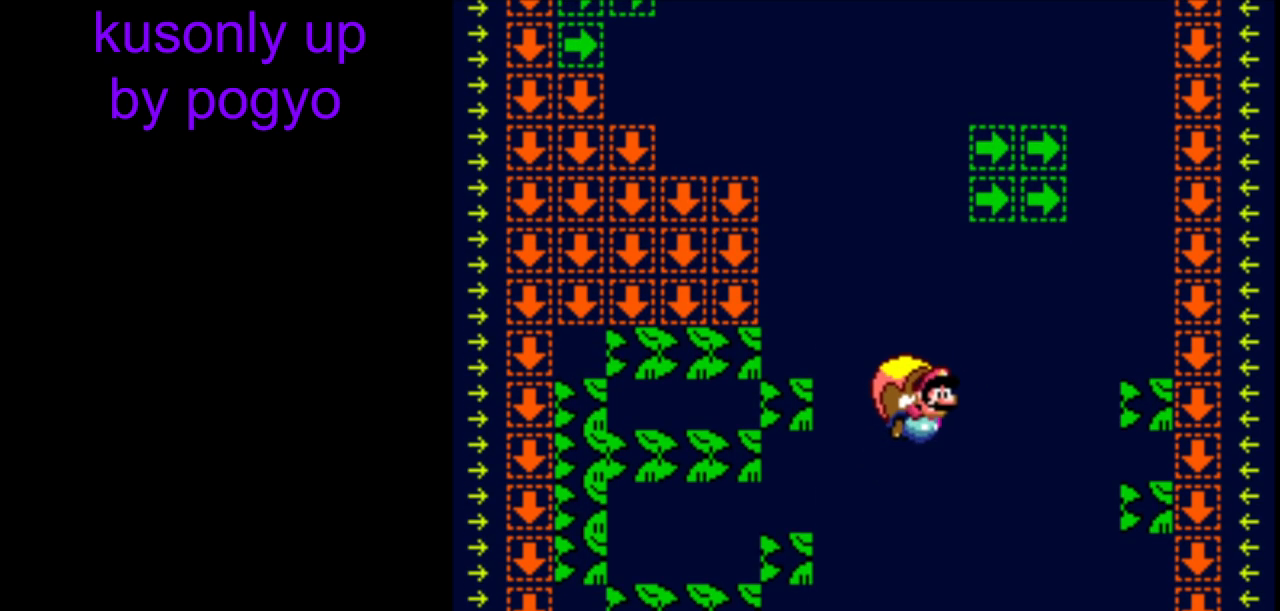
{"buttons": ["Y"], "events": [[50, "B", "down"], [183, "B", "up"]]}
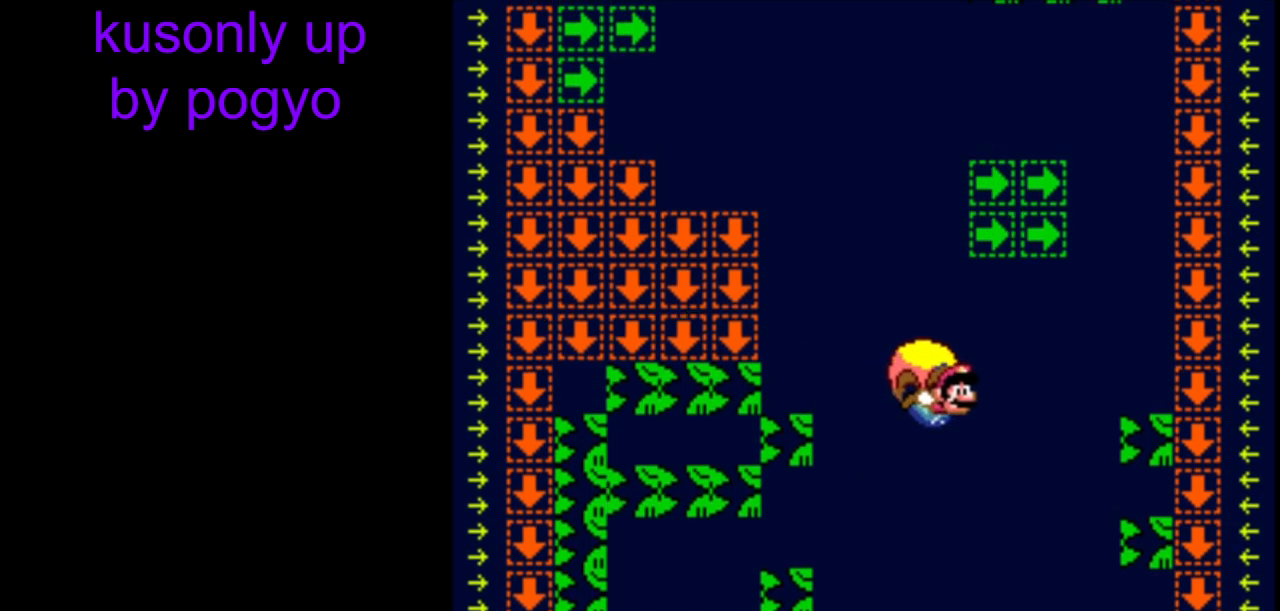
{"buttons": ["Y"], "events": []}
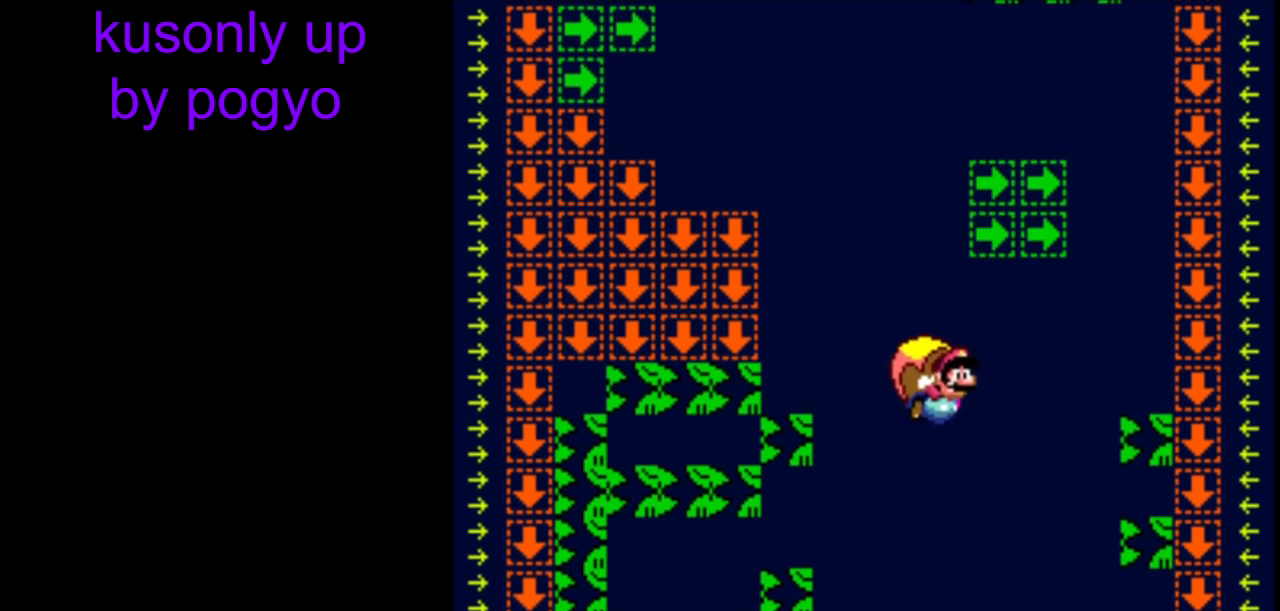
{"buttons": ["Y"], "events": []}
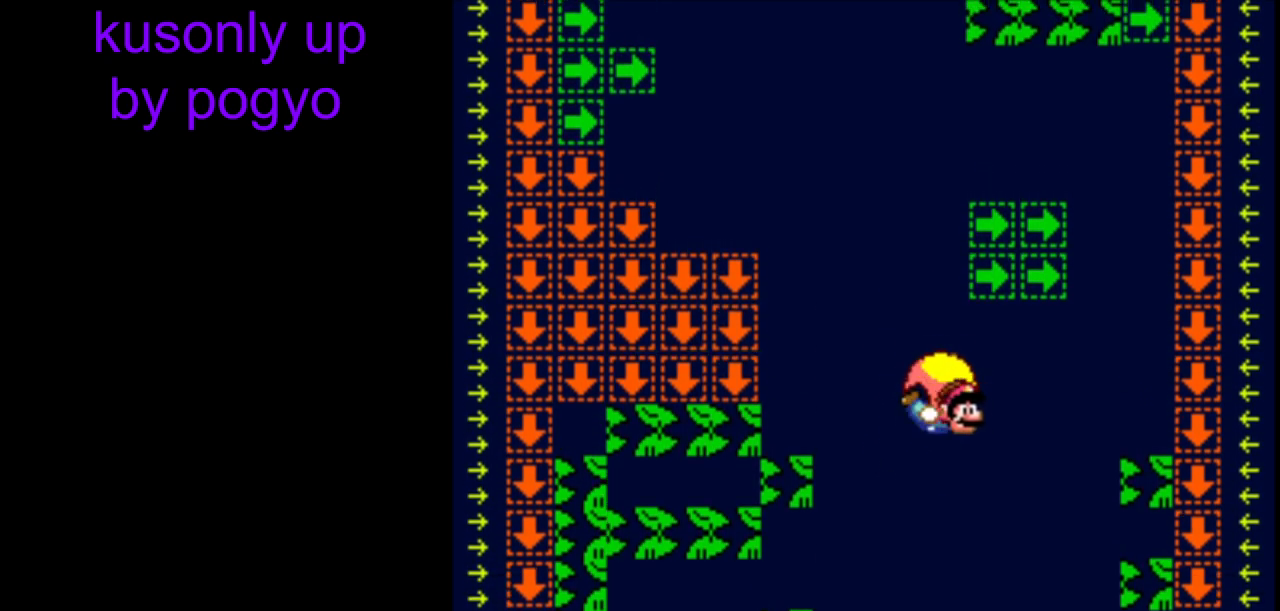
{"buttons": ["B", "Y"], "events": [[267, "B", "down"], [383, "B", "up"], [433, "B", "down"]]}
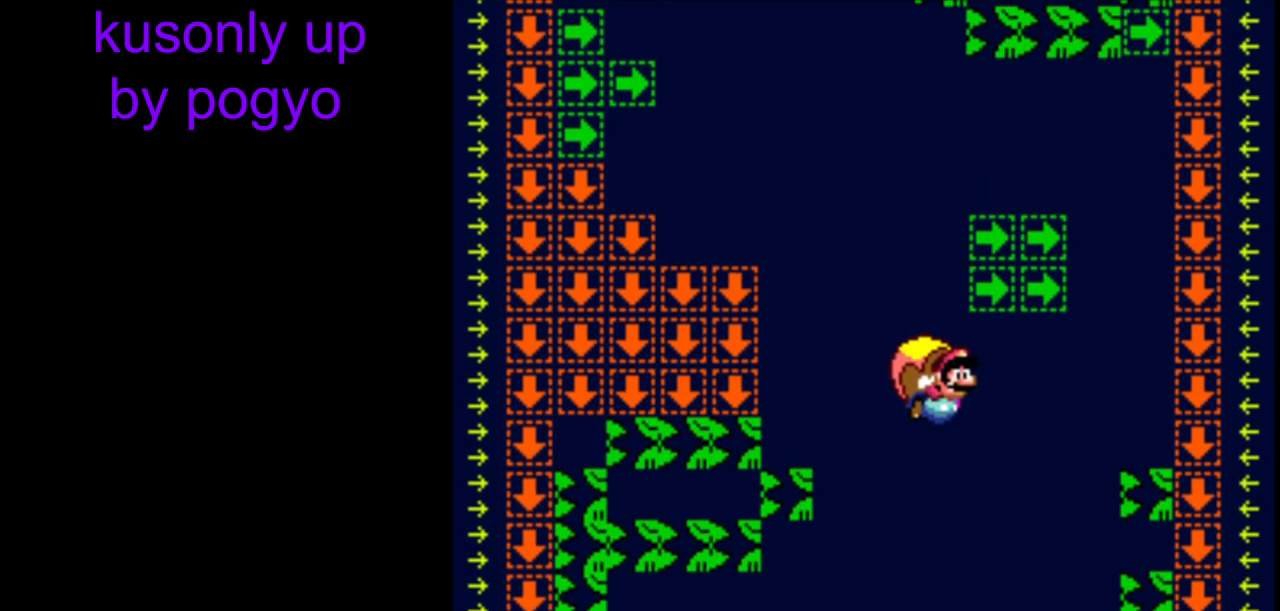
{"buttons": ["Y"], "events": [[50, "B", "up"]]}
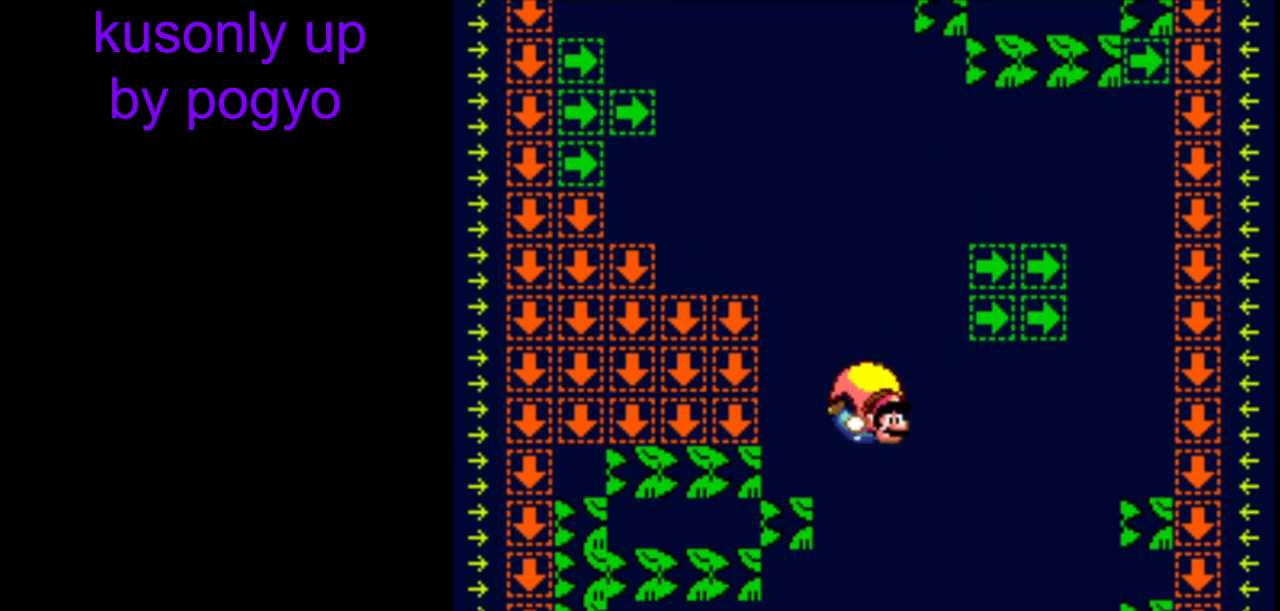
{"buttons": ["Y"], "events": [[150, "DPAD_DOWN", "down"], [183, "DPAD_DOWN", "up"], [183, "DPAD_RIGHT", "down"], [250, "DPAD_RIGHT", "up"]]}
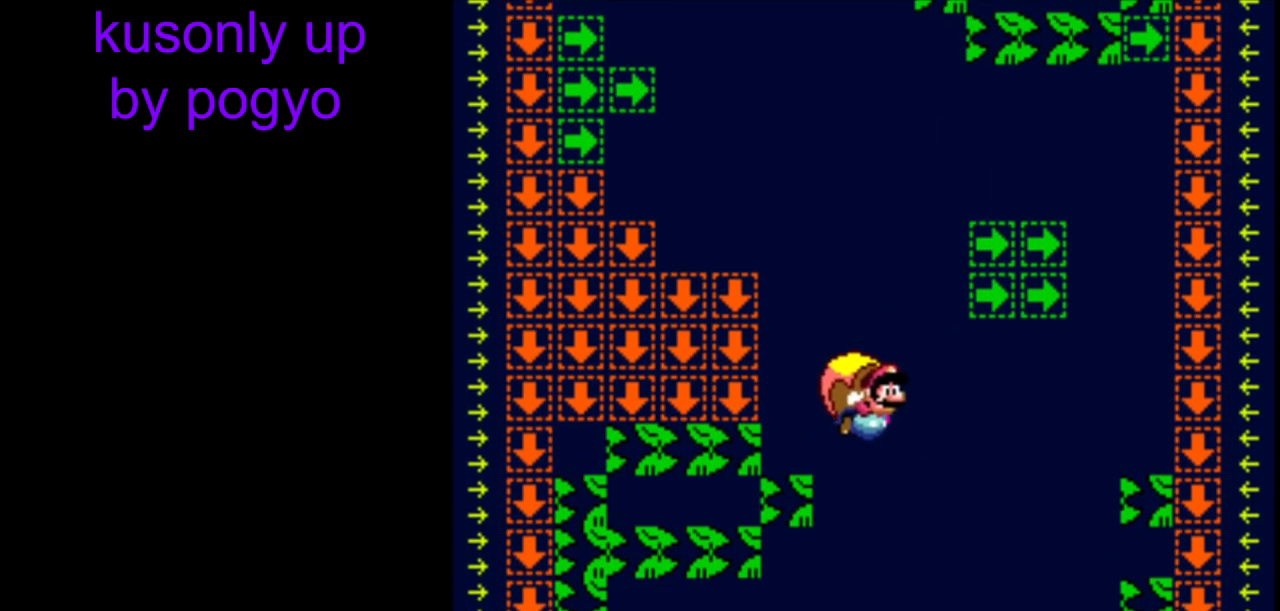
{"buttons": ["Y"], "events": [[50, "B", "down"], [200, "B", "up"]]}
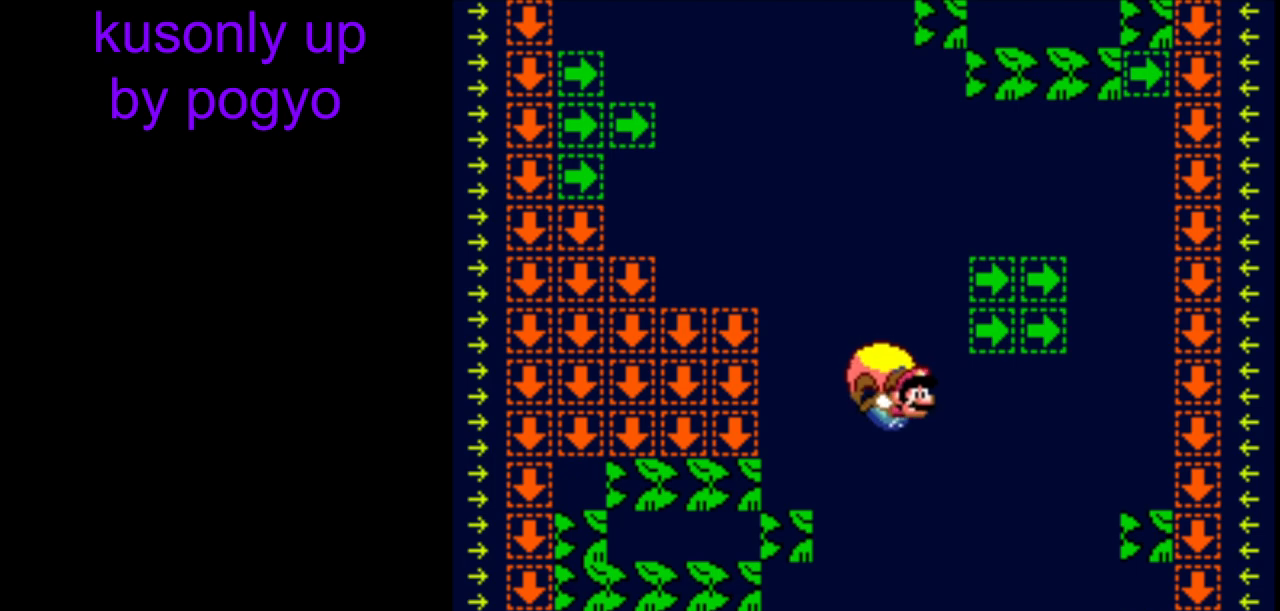
{"buttons": ["B", "Y"], "events": [[300, "B", "down"], [417, "B", "up"], [467, "B", "down"]]}
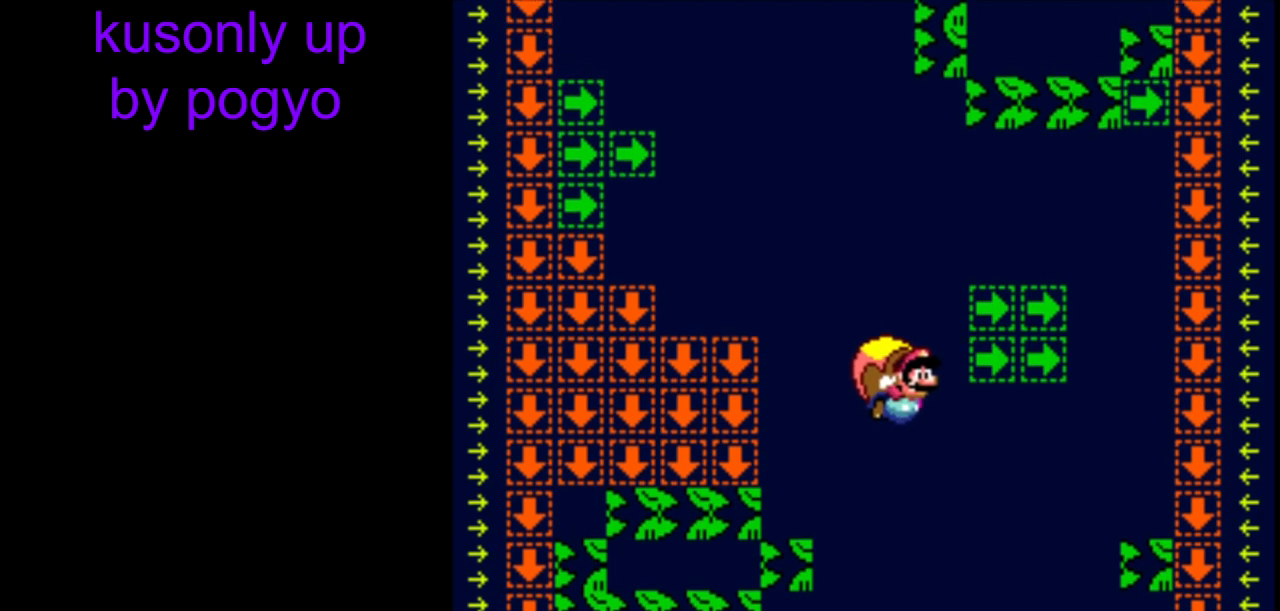
{"buttons": ["Y"], "events": [[150, "B", "up"]]}
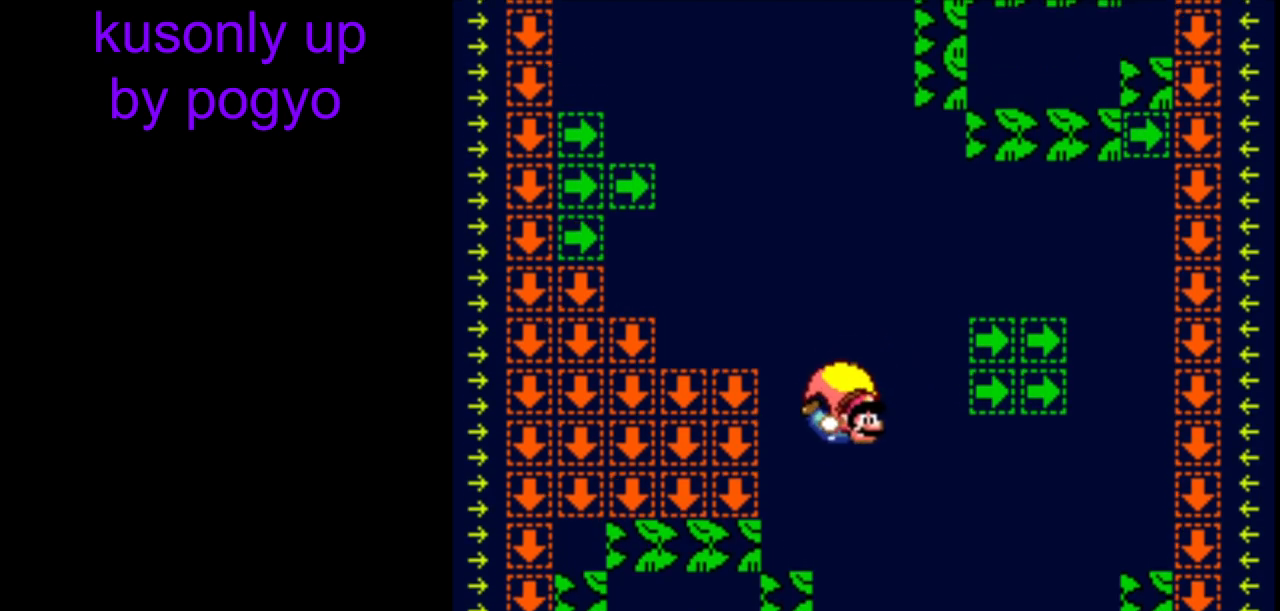
{"buttons": ["B", "Y"], "events": [[150, "DPAD_RIGHT", "down"], [233, "DPAD_RIGHT", "up"], [433, "B", "down"]]}
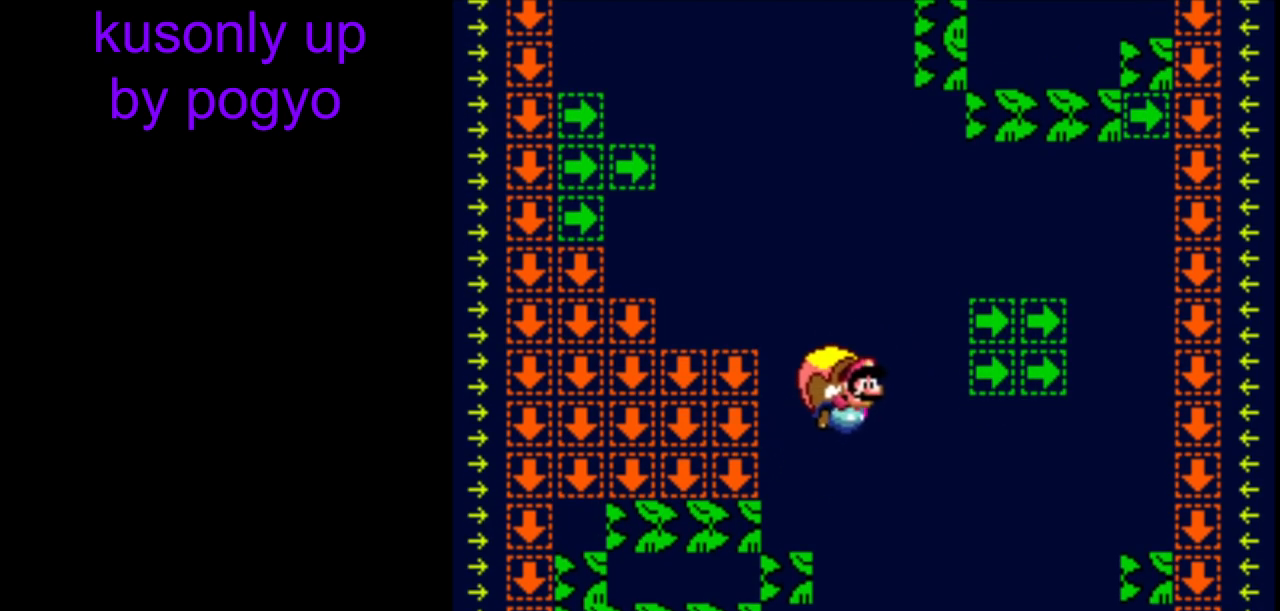
{"buttons": ["Y"], "events": [[50, "B", "up"]]}
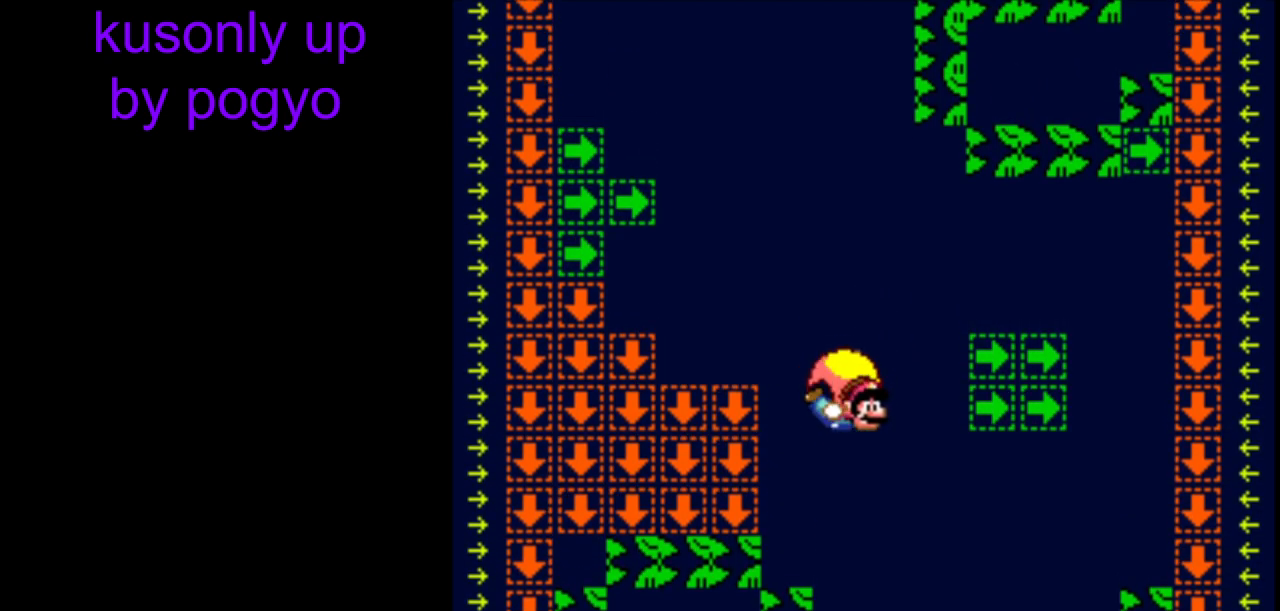
{"buttons": ["Y"], "events": []}
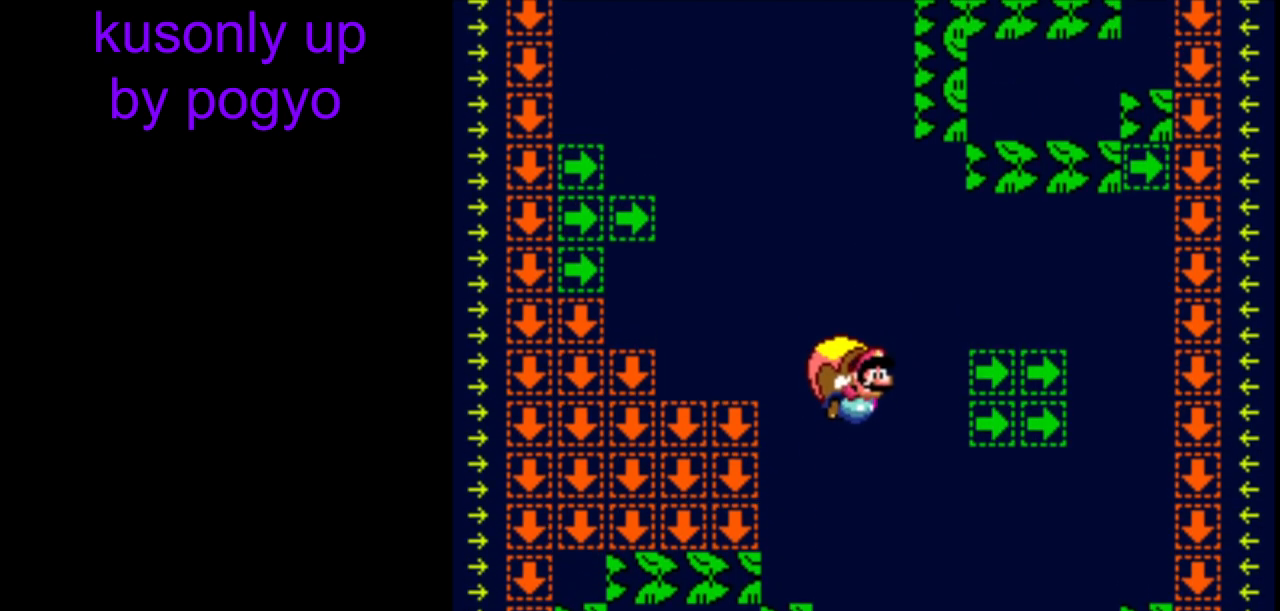
{"buttons": ["Y"], "events": []}
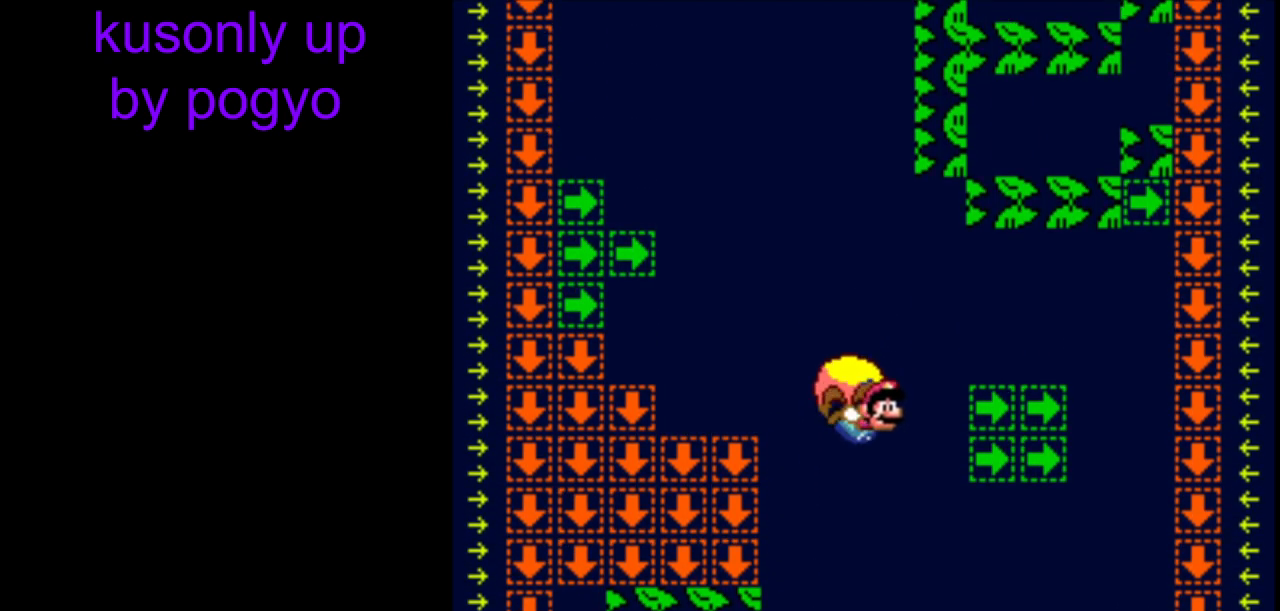
{"buttons": ["Y"], "events": []}
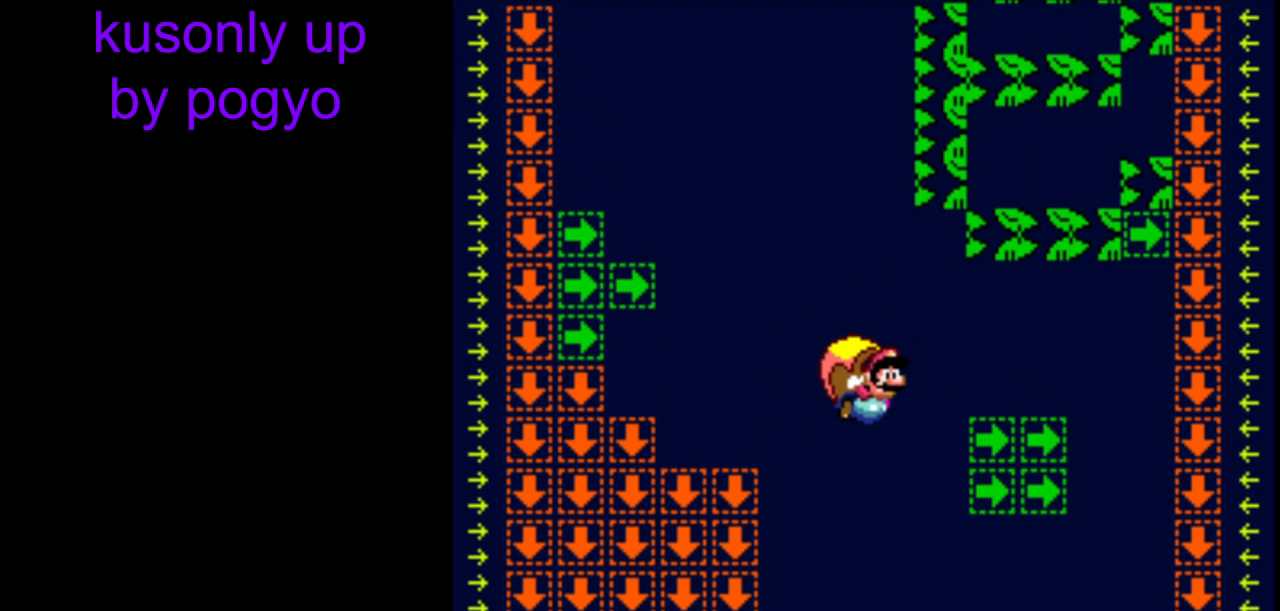
{"buttons": ["Y"], "events": []}
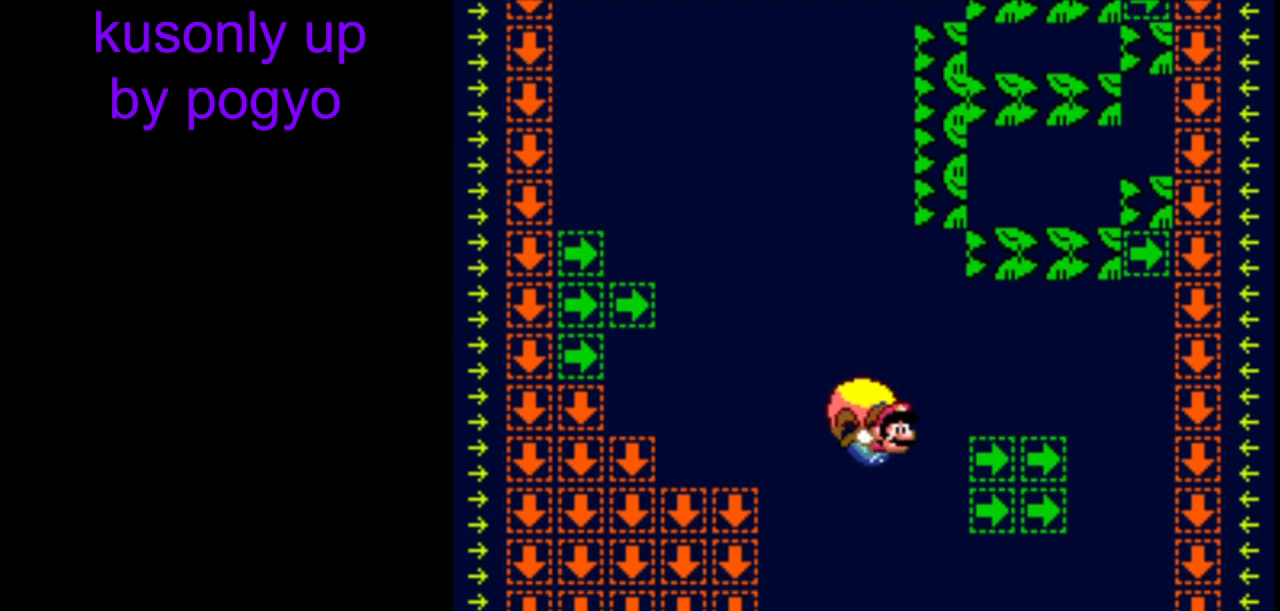
{"buttons": ["Y"], "events": []}
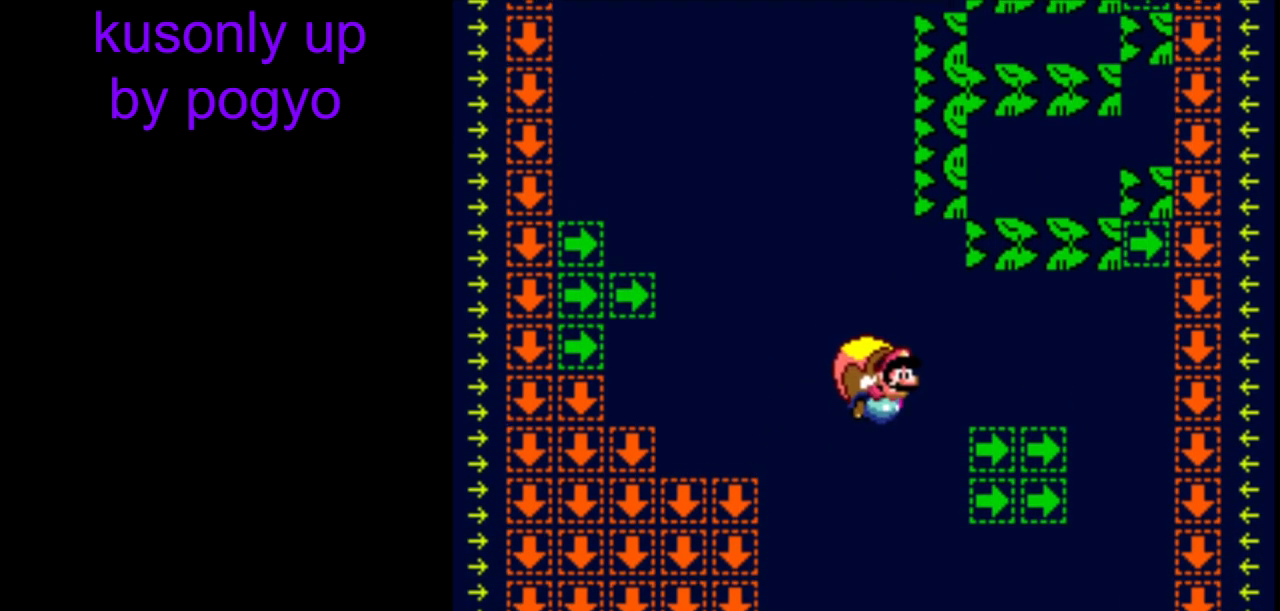
{"buttons": ["Y"], "events": []}
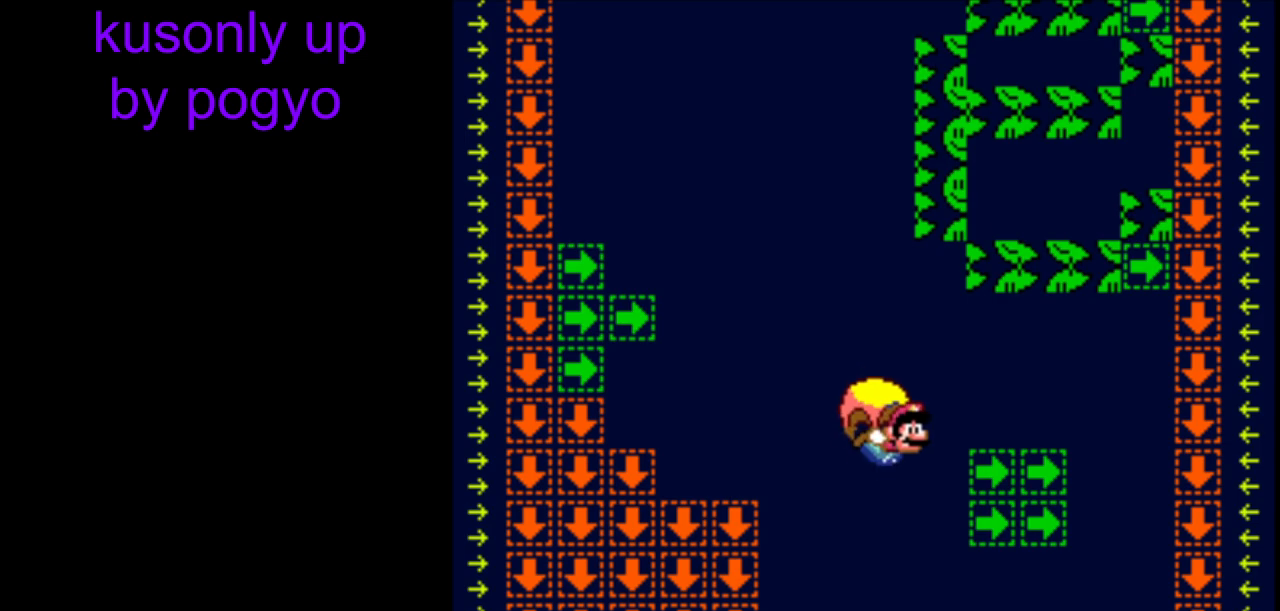
{"buttons": ["Y"], "events": []}
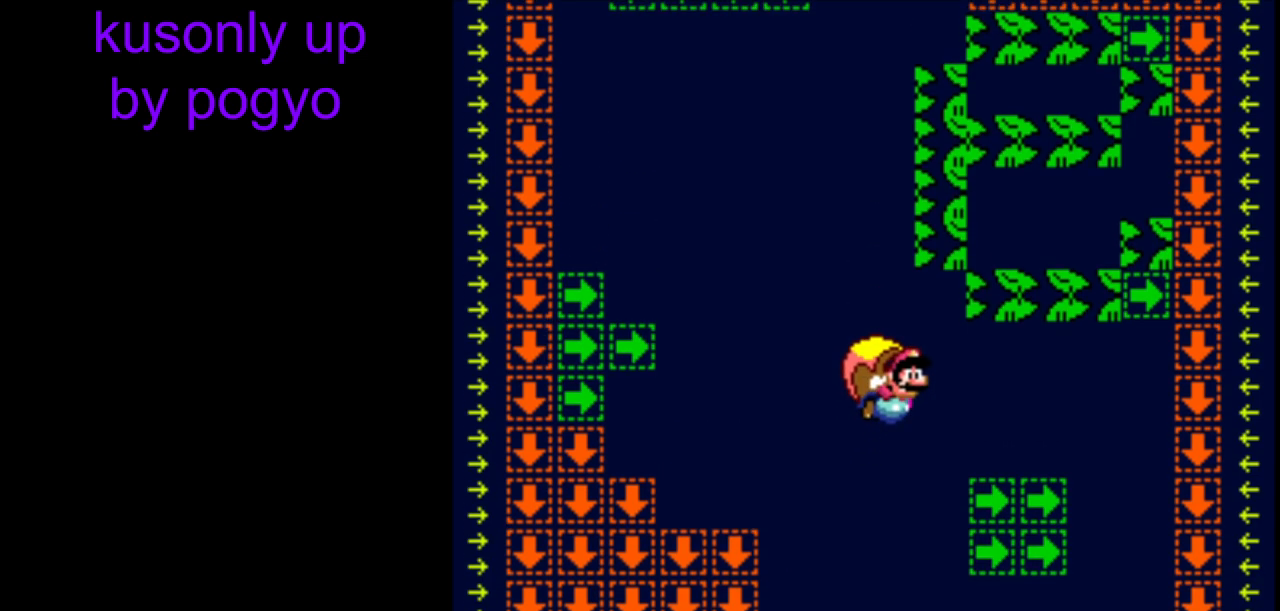
{"buttons": ["Y"], "events": []}
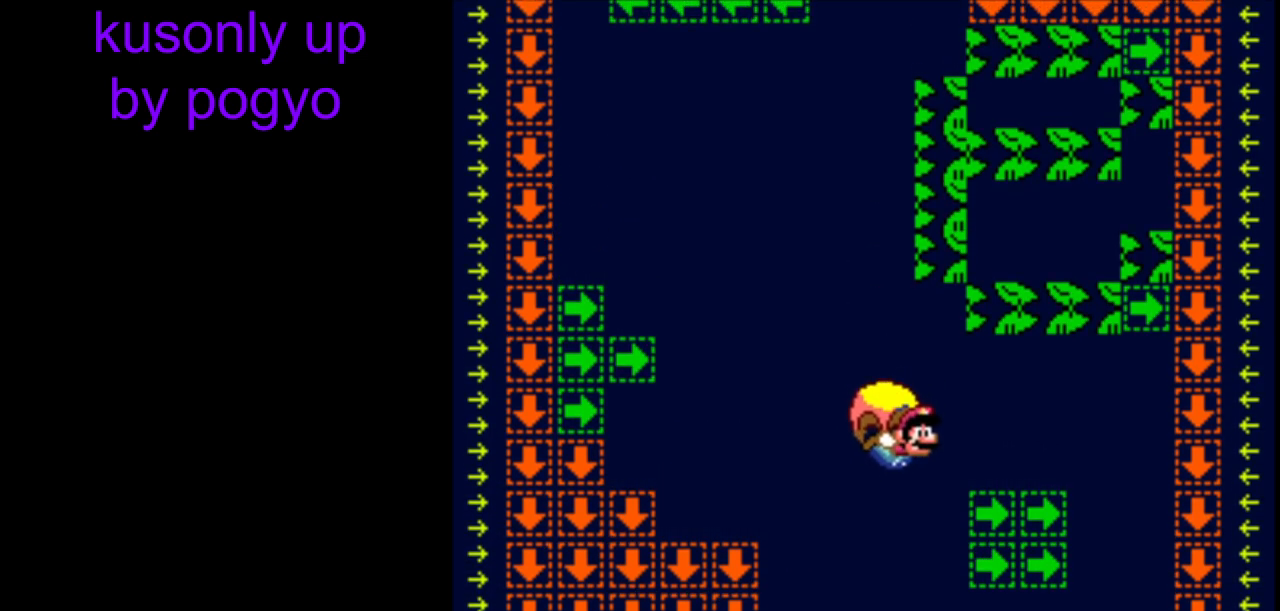
{"buttons": ["Y"], "events": [[83, "B", "down"], [200, "B", "up"], [267, "B", "down"], [417, "B", "up"]]}
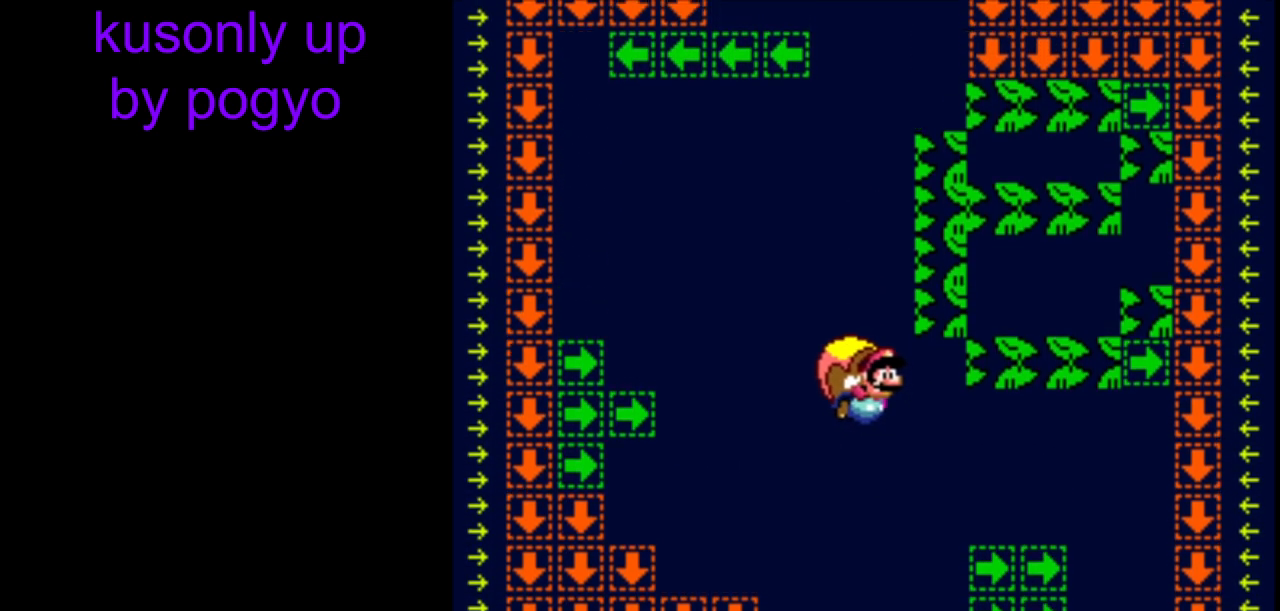
{"buttons": ["Y", "DPAD_RIGHT"], "events": [[483, "DPAD_RIGHT", "down"]]}
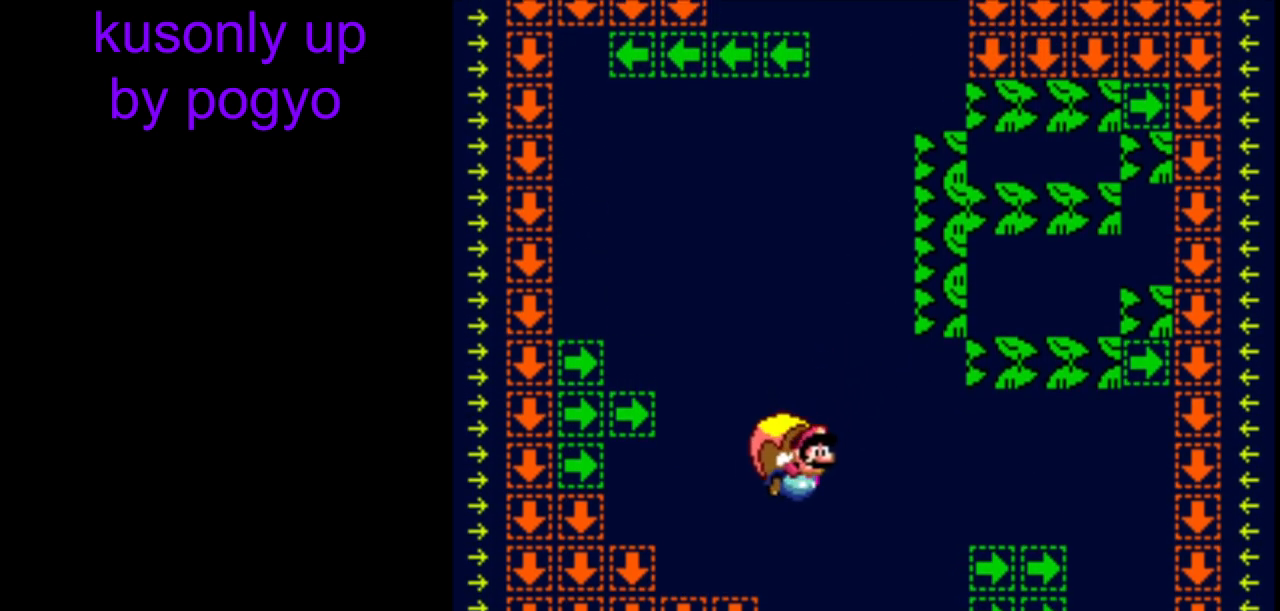
{"buttons": ["Y"], "events": [[50, "DPAD_RIGHT", "up"], [250, "B", "down"], [383, "B", "up"]]}
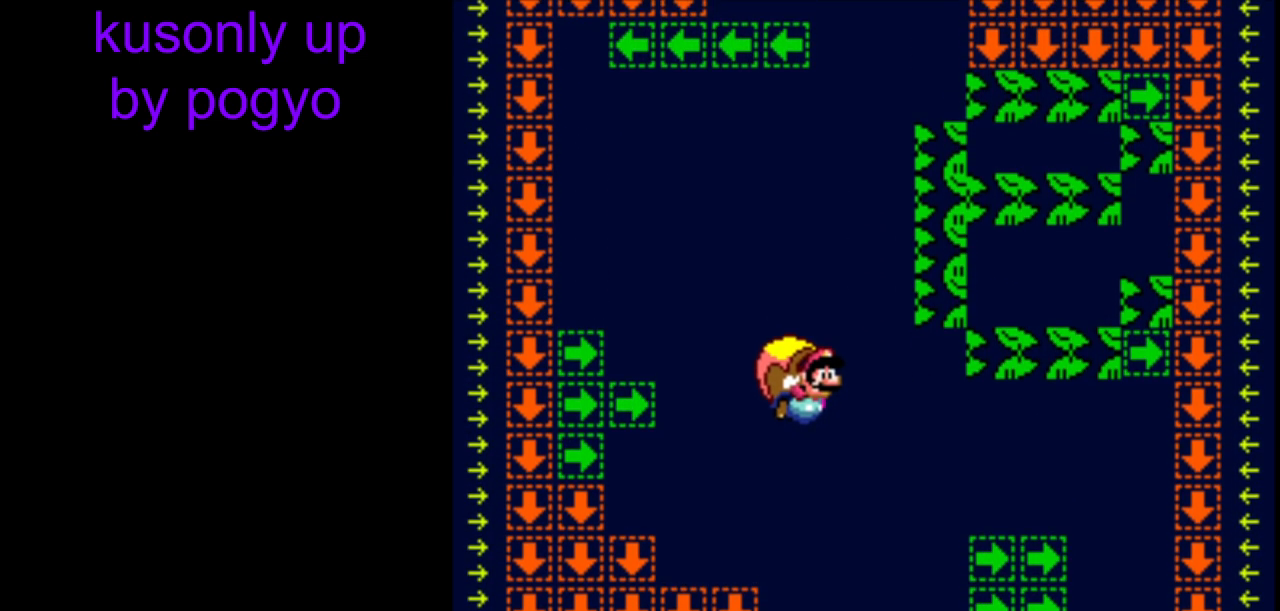
{"buttons": ["Y"], "events": []}
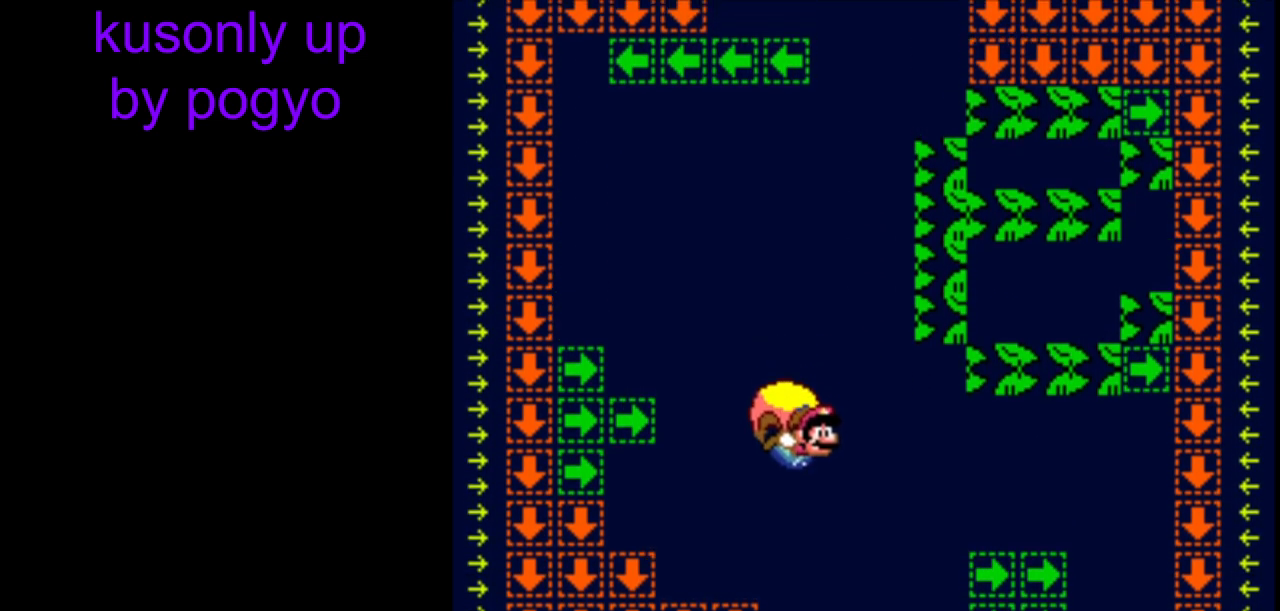
{"buttons": ["Y"], "events": [[33, "DPAD_DOWN", "down"], [83, "DPAD_DOWN", "up"], [350, "B", "down"], [483, "B", "up"]]}
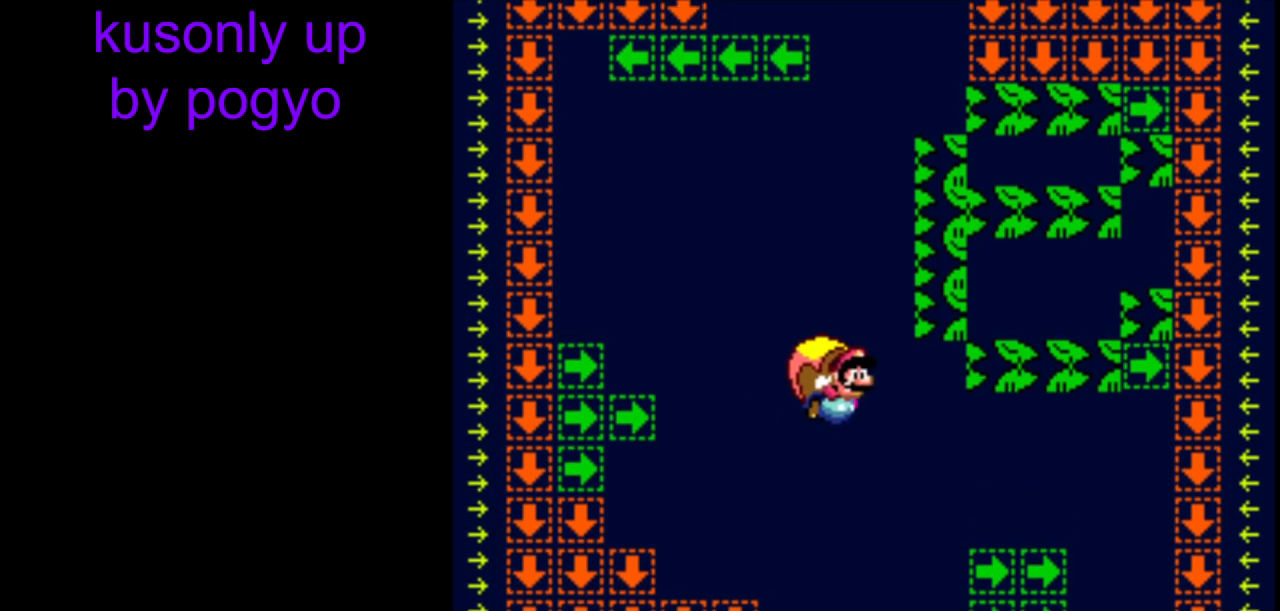
{"buttons": ["Y"], "events": []}